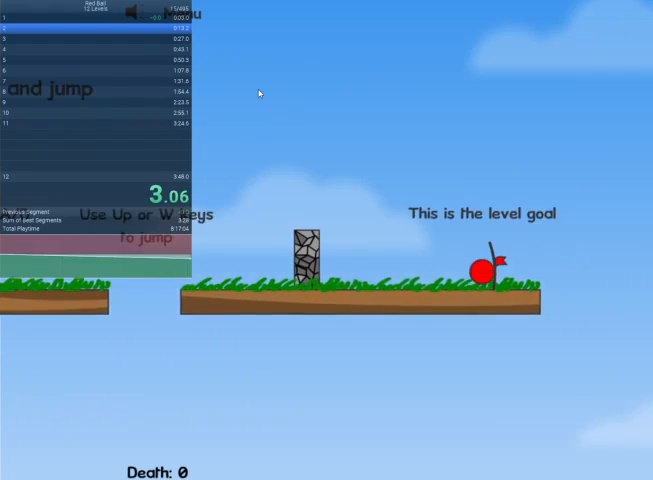
Gameplay with keyboard; each line is a JSON object with the keys held at the frame after it. "events" lists presses ("down") and releases ("up") of "down", "escape", "left", "r", "right" and "up" between this image and that frame as [ms after this image, input, new state], when the widget could be followed in between. No other keys are recorded. Mouse input is not recorded.
{"keys": ["escape"], "events": [[200, "right", "up"], [433, "escape", "down"]]}
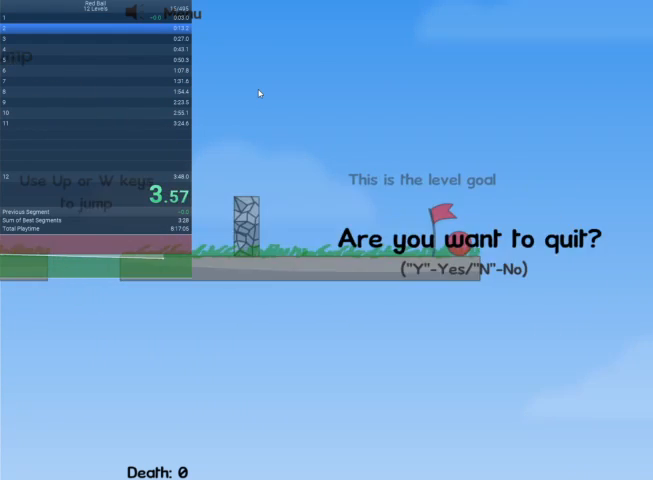
{"keys": ["right"], "events": [[33, "escape", "up"], [100, "escape", "down"], [167, "escape", "up"], [167, "right", "down"]]}
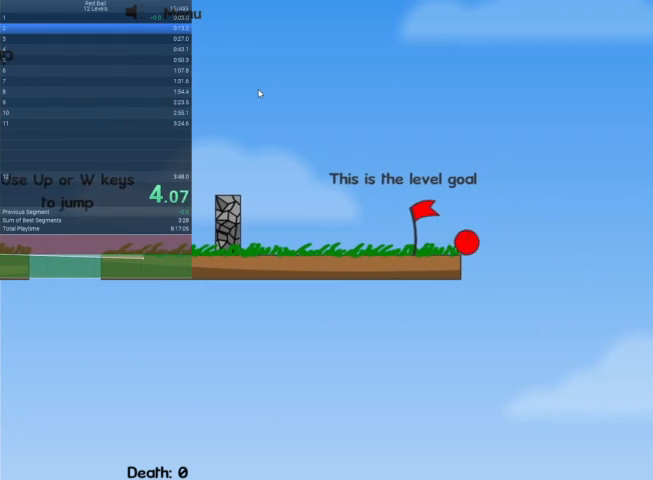
{"keys": [], "events": [[433, "right", "up"]]}
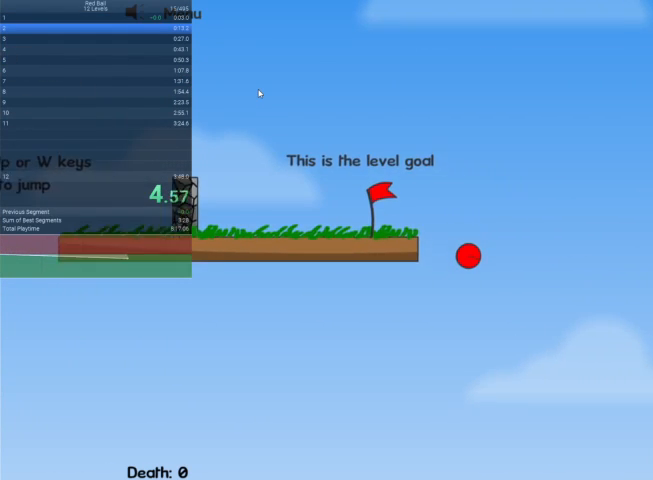
{"keys": [], "events": []}
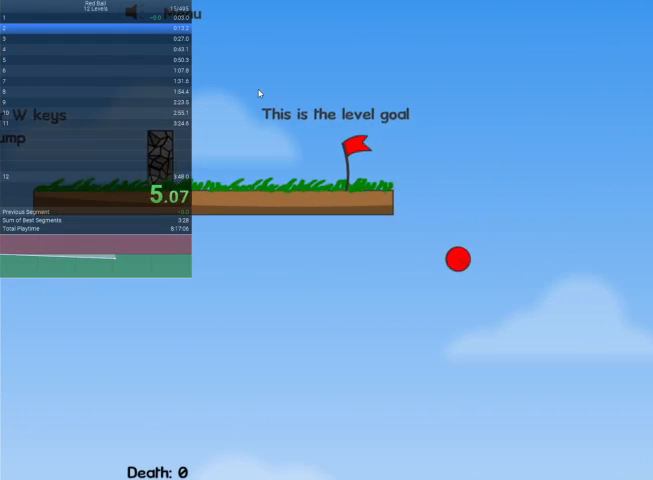
{"keys": [], "events": []}
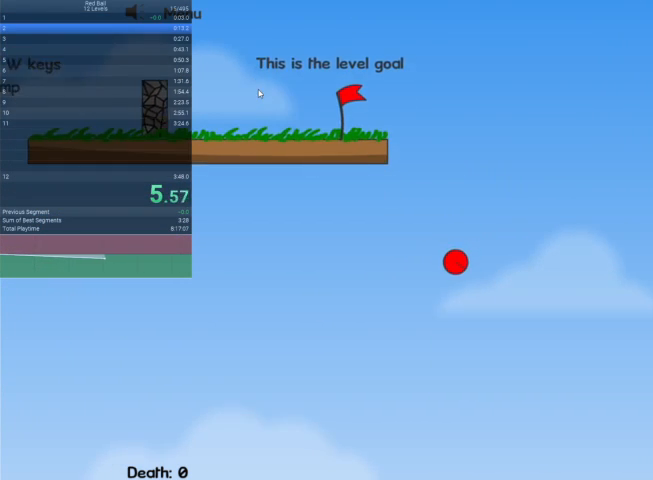
{"keys": ["right"], "events": [[467, "right", "down"]]}
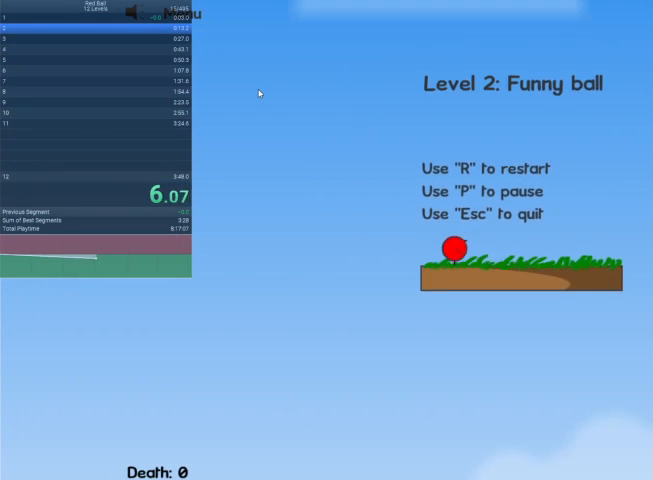
{"keys": ["right"], "events": []}
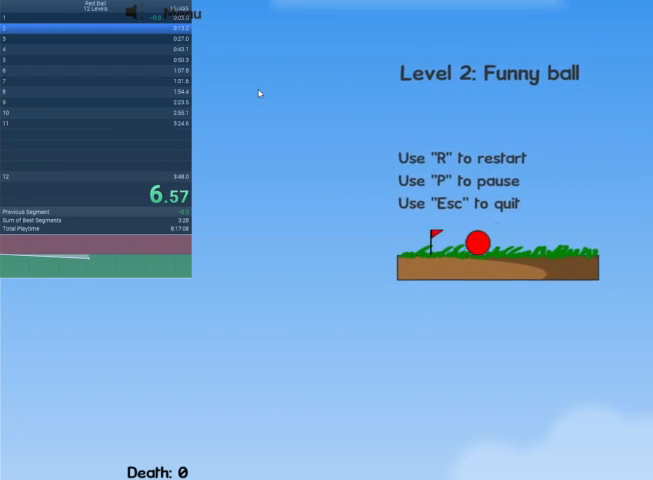
{"keys": ["right"], "events": [[33, "up", "down"], [133, "up", "up"]]}
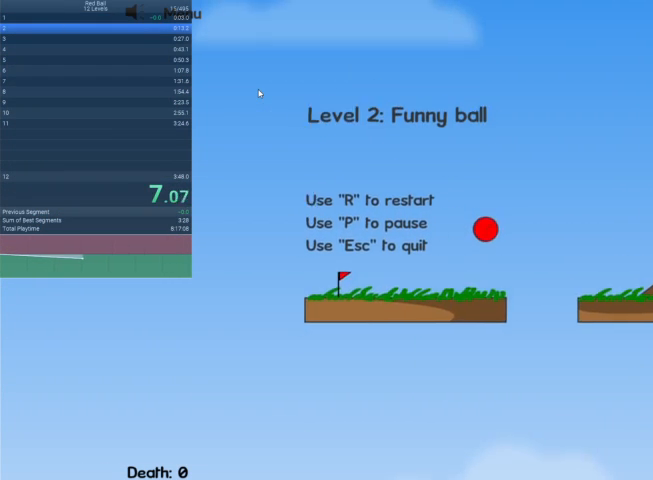
{"keys": ["right"], "events": []}
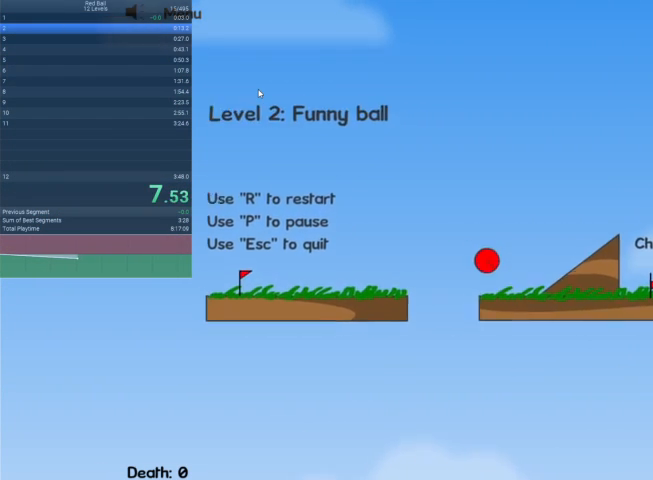
{"keys": ["right"], "events": []}
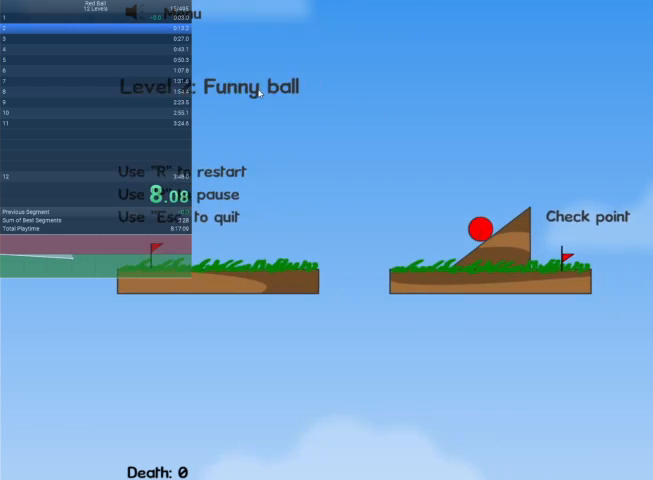
{"keys": ["right", "up"], "events": [[200, "up", "down"]]}
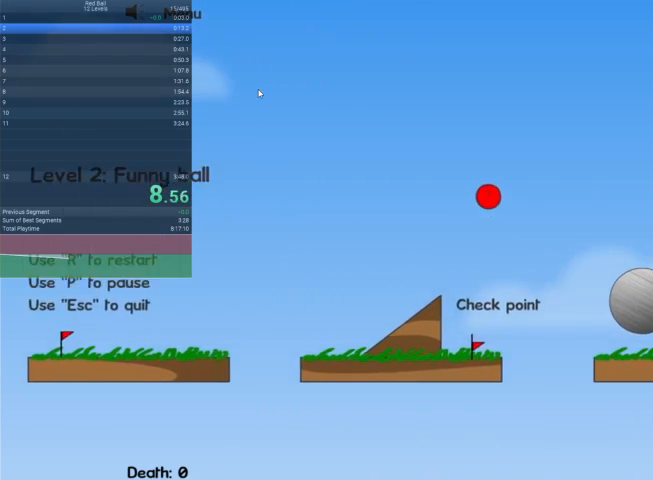
{"keys": ["right"], "events": [[467, "up", "up"]]}
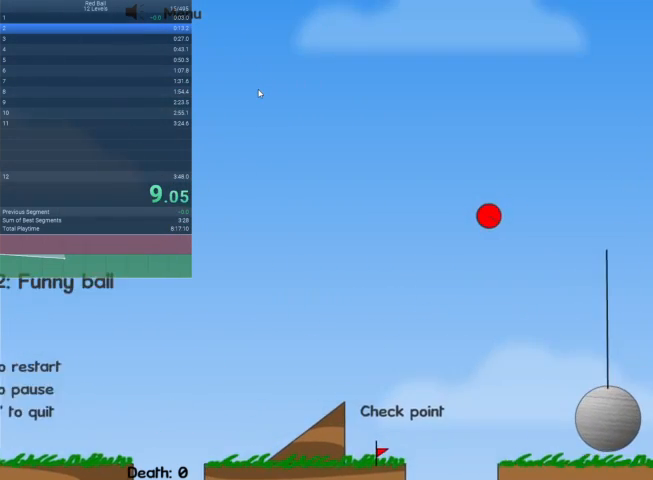
{"keys": ["right"], "events": []}
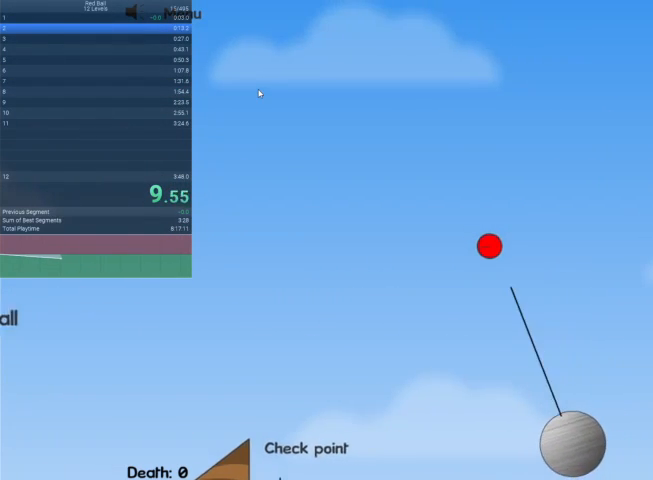
{"keys": ["right"], "events": []}
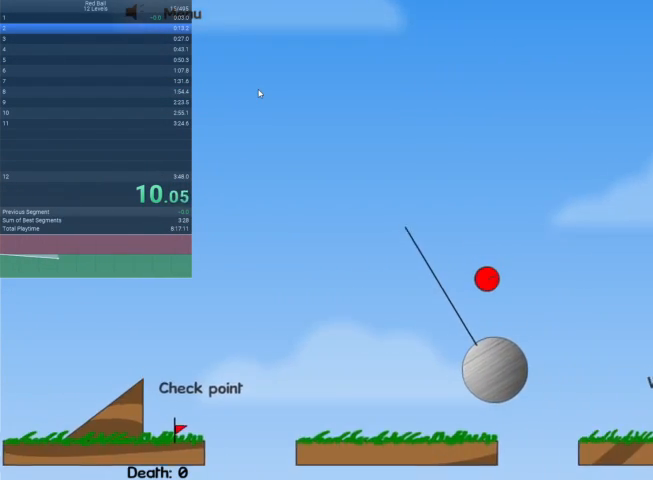
{"keys": ["right", "up"], "events": [[333, "up", "down"]]}
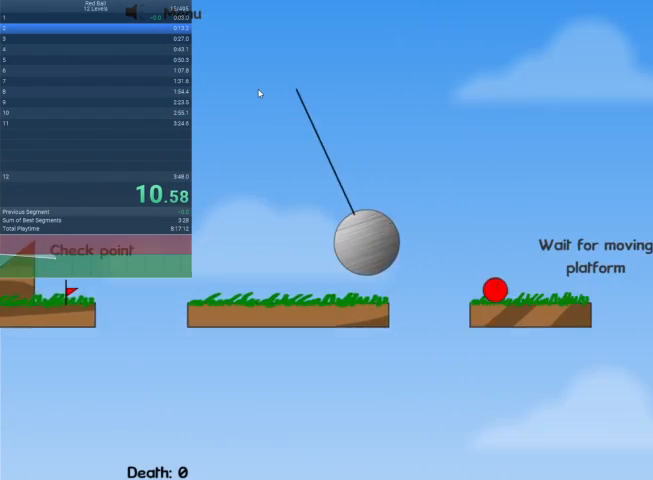
{"keys": ["right", "up"], "events": []}
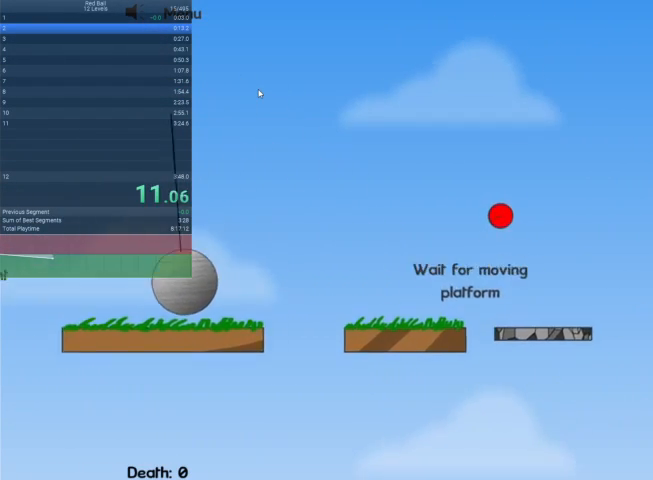
{"keys": ["right", "up"], "events": []}
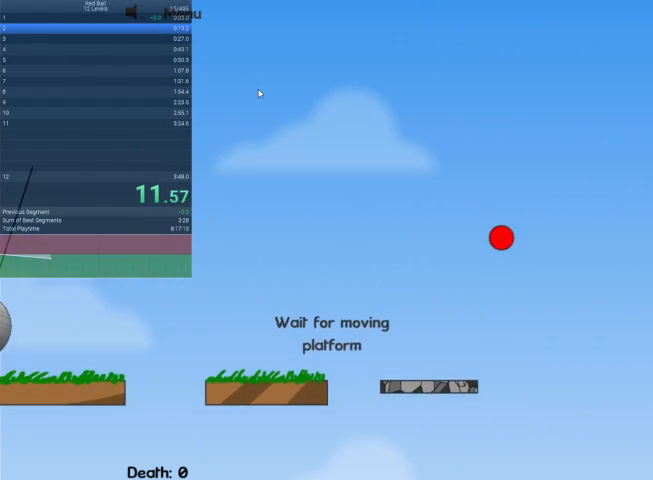
{"keys": ["right"], "events": [[467, "up", "up"]]}
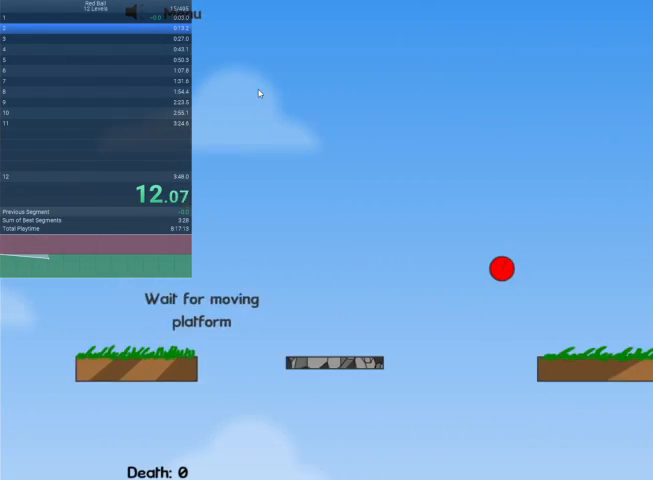
{"keys": ["right"], "events": []}
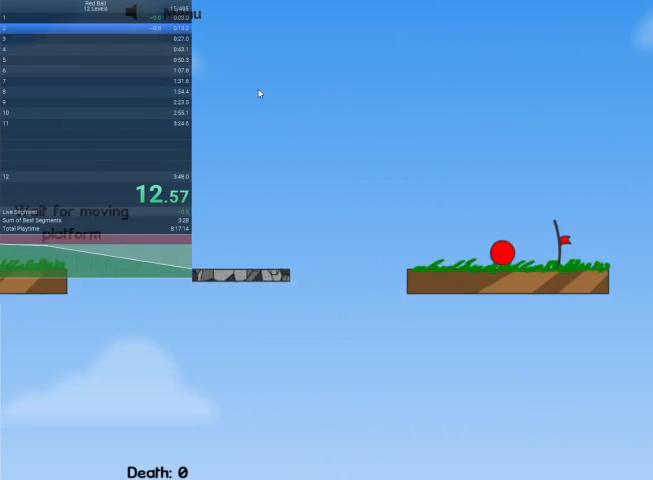
{"keys": [], "events": [[467, "right", "up"]]}
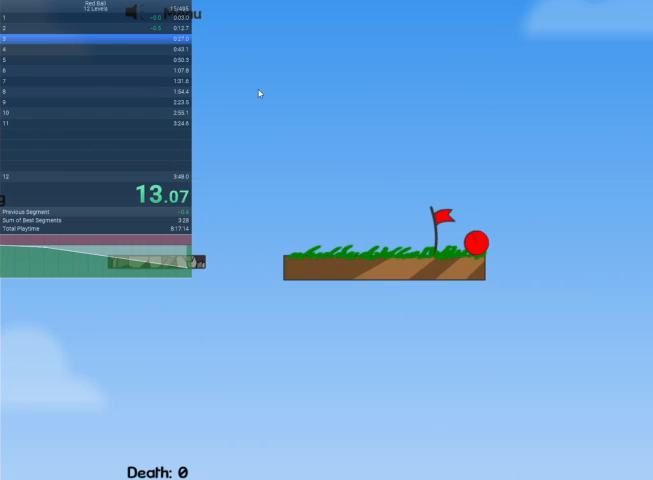
{"keys": [], "events": []}
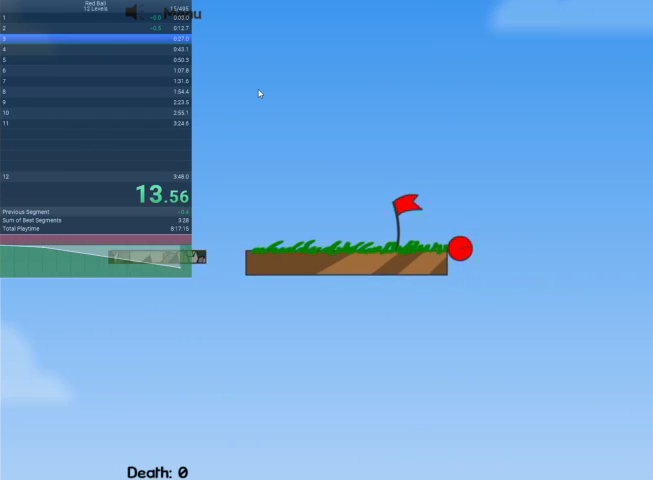
{"keys": [], "events": []}
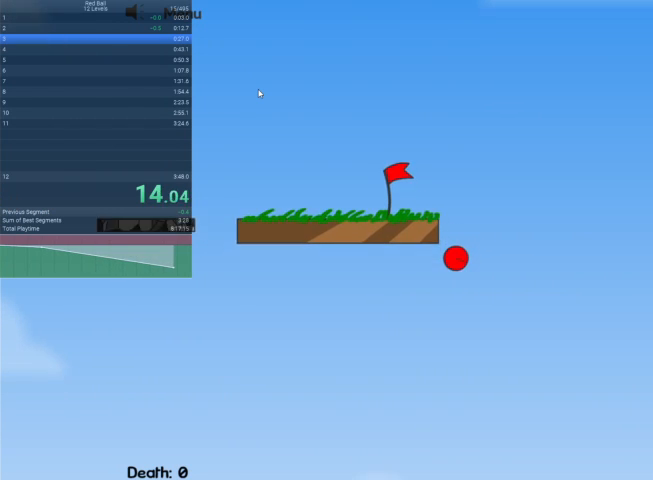
{"keys": [], "events": []}
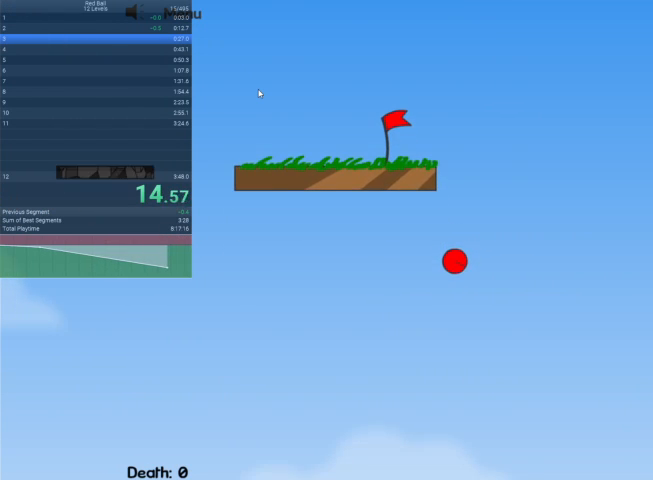
{"keys": [], "events": []}
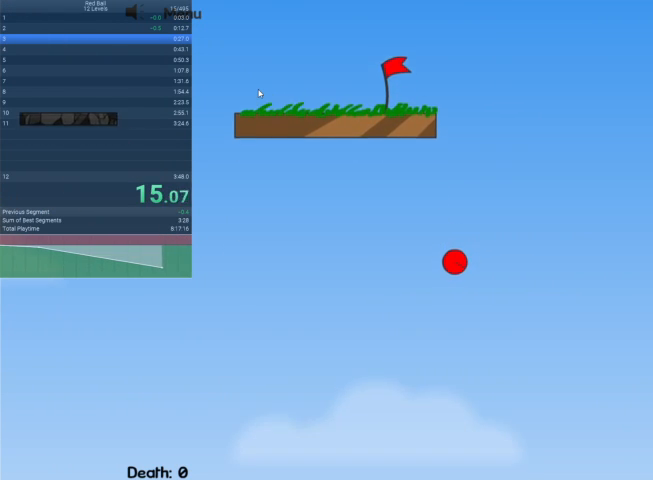
{"keys": ["right"], "events": [[300, "right", "down"], [433, "right", "up"], [500, "right", "down"]]}
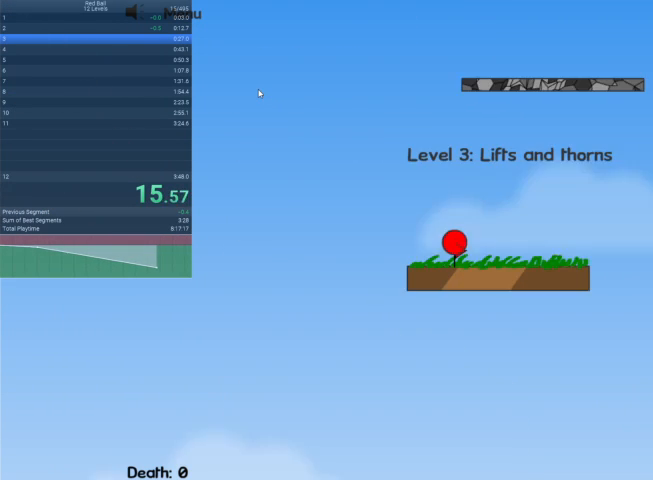
{"keys": ["right"], "events": [[133, "right", "up"], [233, "right", "down"]]}
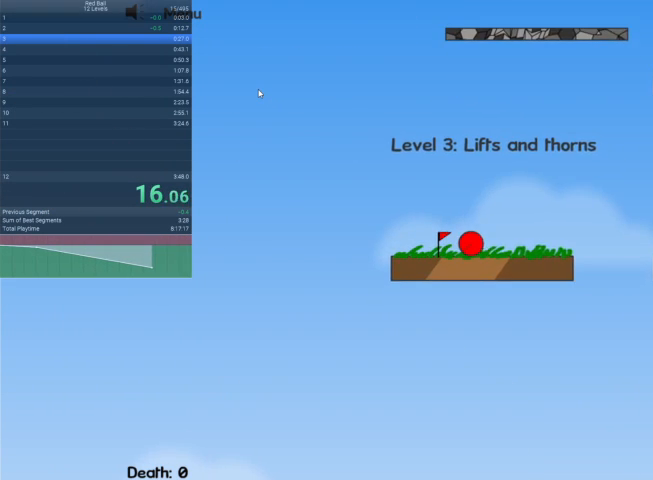
{"keys": ["right"], "events": [[167, "up", "down"], [233, "up", "up"]]}
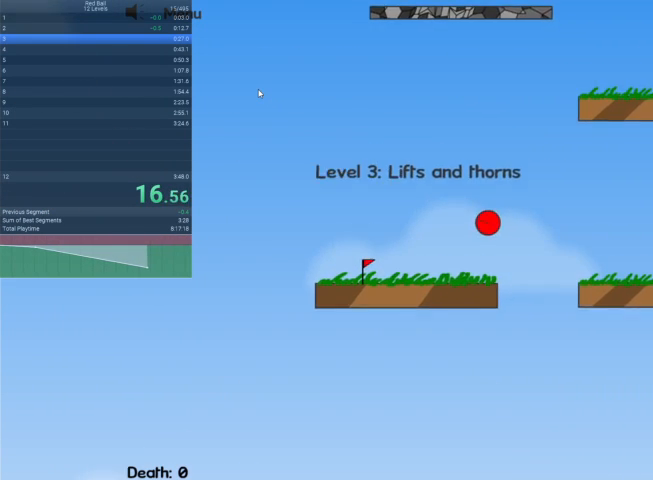
{"keys": ["right", "up"], "events": [[300, "up", "down"]]}
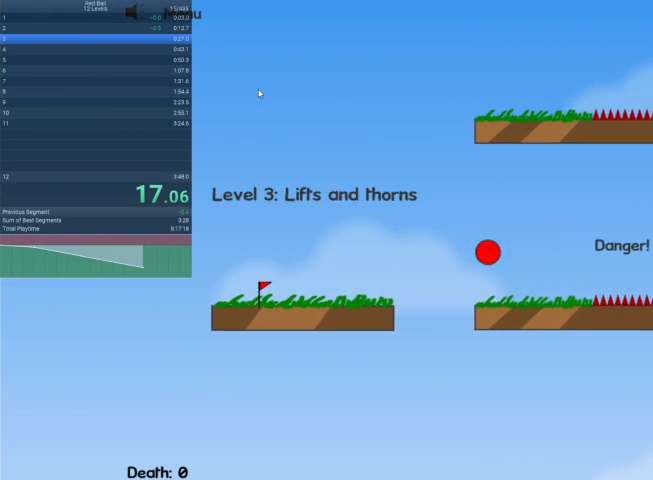
{"keys": ["right", "up"], "events": []}
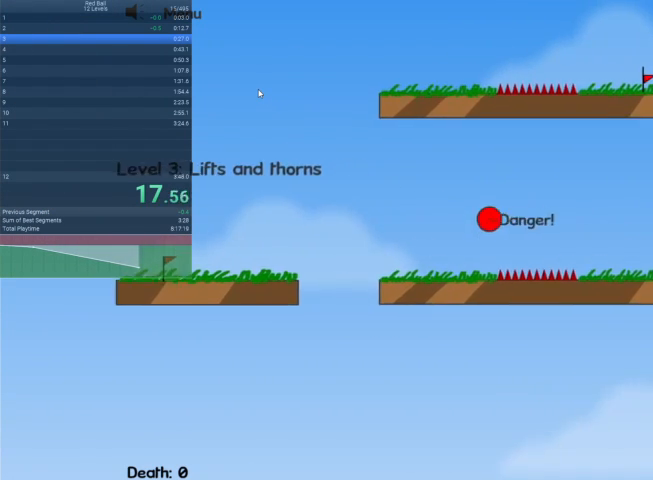
{"keys": ["right", "up"], "events": []}